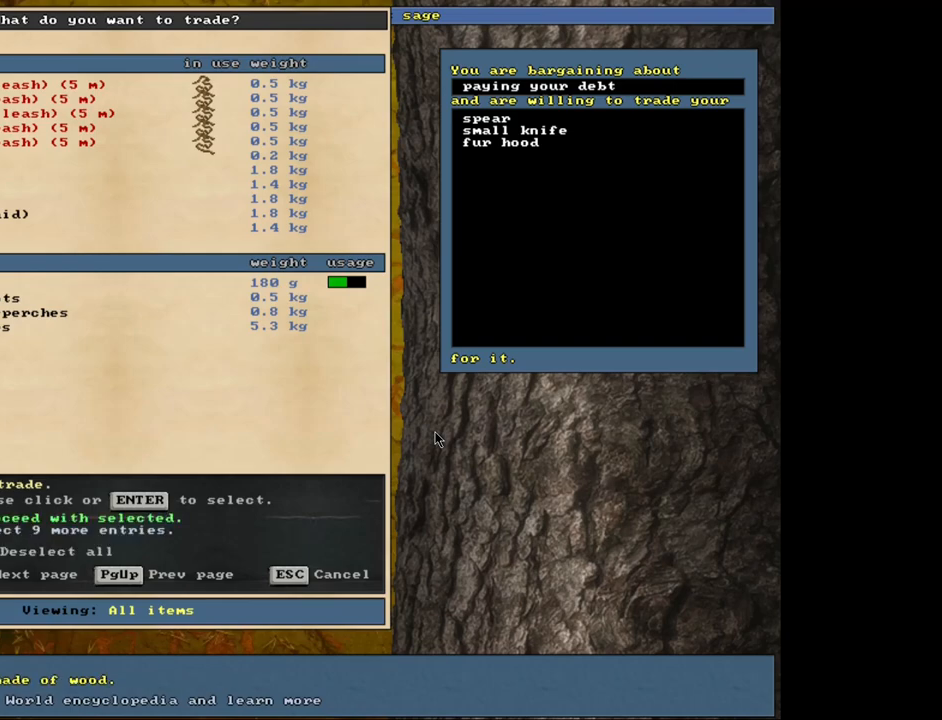
Gameplay with keyboard and mouse; each line is a JSON object with the keys and mouse buttons held at the frame after it. "events" lists presses ("down") and releases ("up") of ".", "/", "0", "1", "2", "3", "4", "5", "6", "8", "9", "a", "alt_l", "alt_r", "b", "backslash", "backspace", "c", "caps_lock", "comma", "ctrl_l", "ctrl_r", "d", "down", "e", "equals", "escape", "f", "f1", "f10", "f11", "f12", "f2", "f3", "f4", "f5", "f6", "f7", "f8", "f9", "g", "h", "i", "k", "l", "lbracket", "left", "minus", "n", "num0", "num1", "num2", "num3", "num4", "num5", "num6", "num7", "num8", "num9", "o", "p", "q", "quote", "r", "rbracket", "return", "right", "s", "semicolon", "shift_l", "shift_r", "space", "super", "t", "tab", "tilde", "up", "v", "w", "x", "y", "z", "mouse_left", "mouse_wheel", "mouse_right", "mouse_mb4" and "mouse_mb5" between this image and that frame as [ms after this image, input, new state], when the widget could be followed in between. "mouse_left", "mouse_wheel", "mouse_right", "mouse_mb4", "mouse_mb5" = the "left", "wheel", "right", "mb4", "mb5" buttons of the "mouse" list. No other keys are recorded. "wheel" means that the mouse wheel is clicked or scrolled. Mouse movement is not recorded. Not read: 7 j m other_keys u.
{"keys": [], "mouse": [], "events": []}
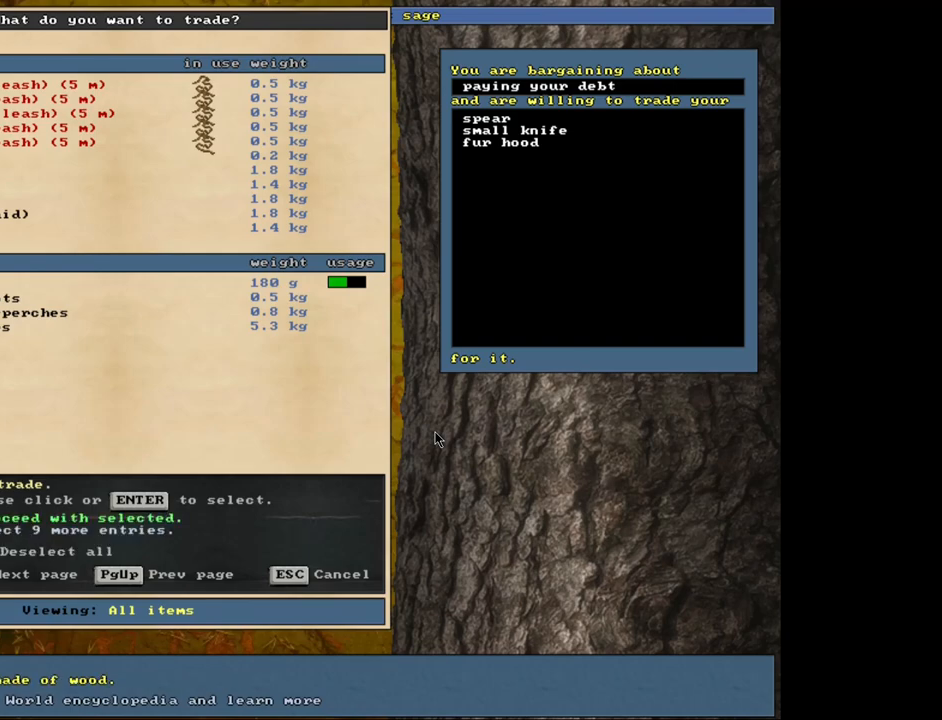
{"keys": [], "mouse": [], "events": []}
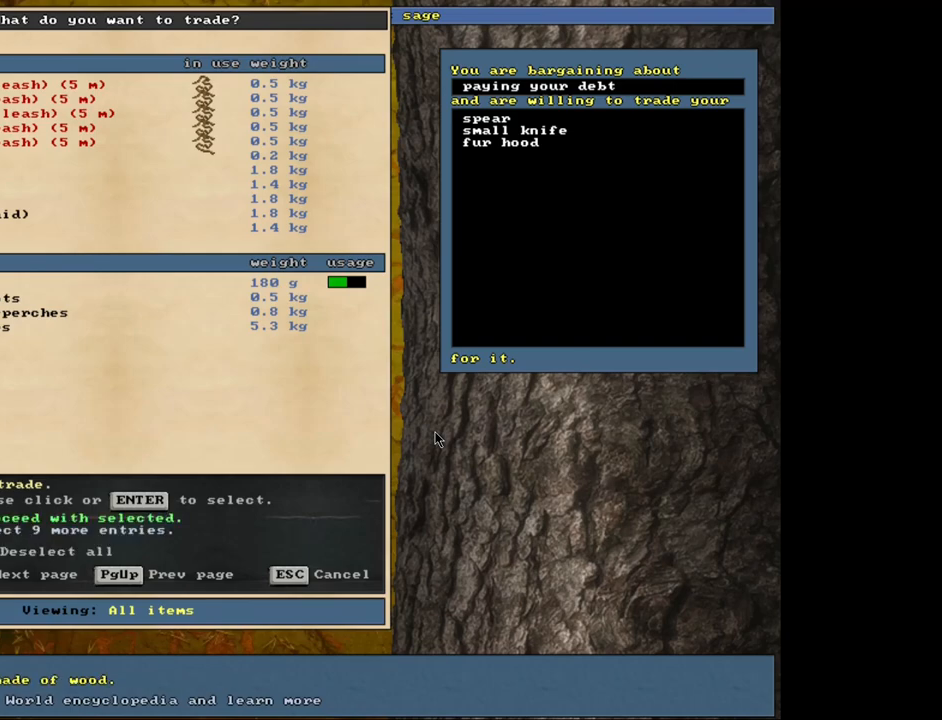
{"keys": [], "mouse": [], "events": [[167, "down", "down"], [233, "down", "up"], [317, "down", "down"], [417, "down", "up"]]}
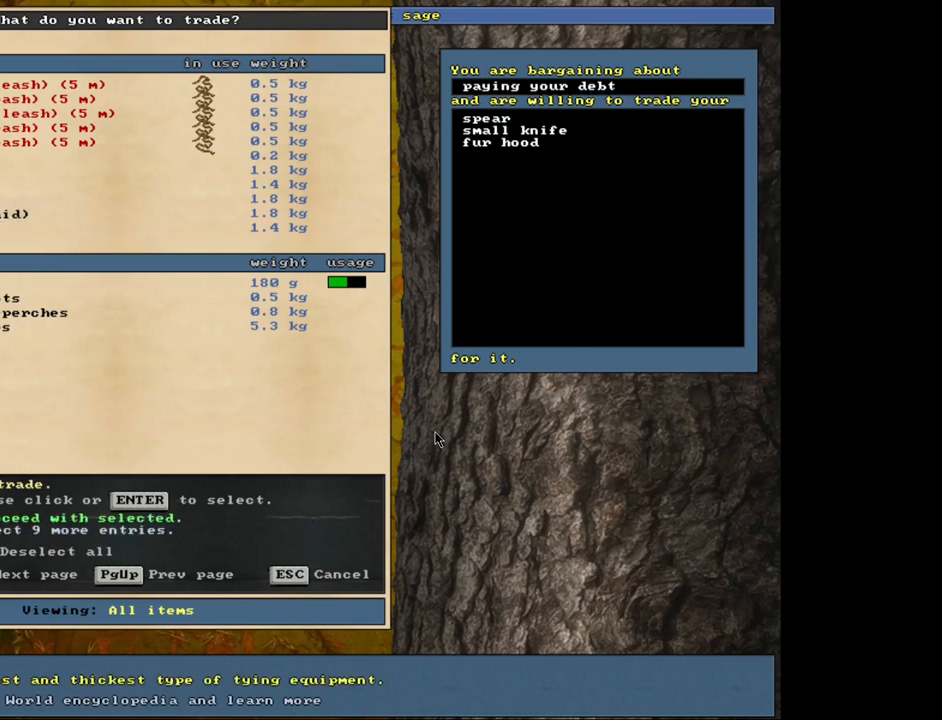
{"keys": [], "mouse": [], "events": [[83, "return", "down"], [150, "return", "up"], [250, "return", "down"], [317, "return", "up"]]}
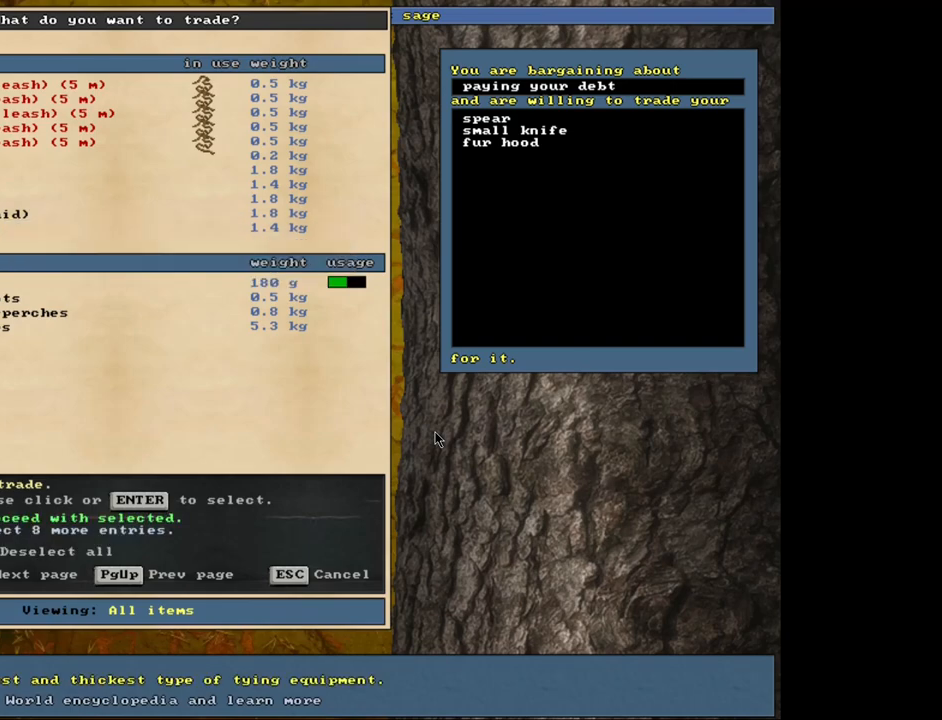
{"keys": [], "mouse": [], "events": []}
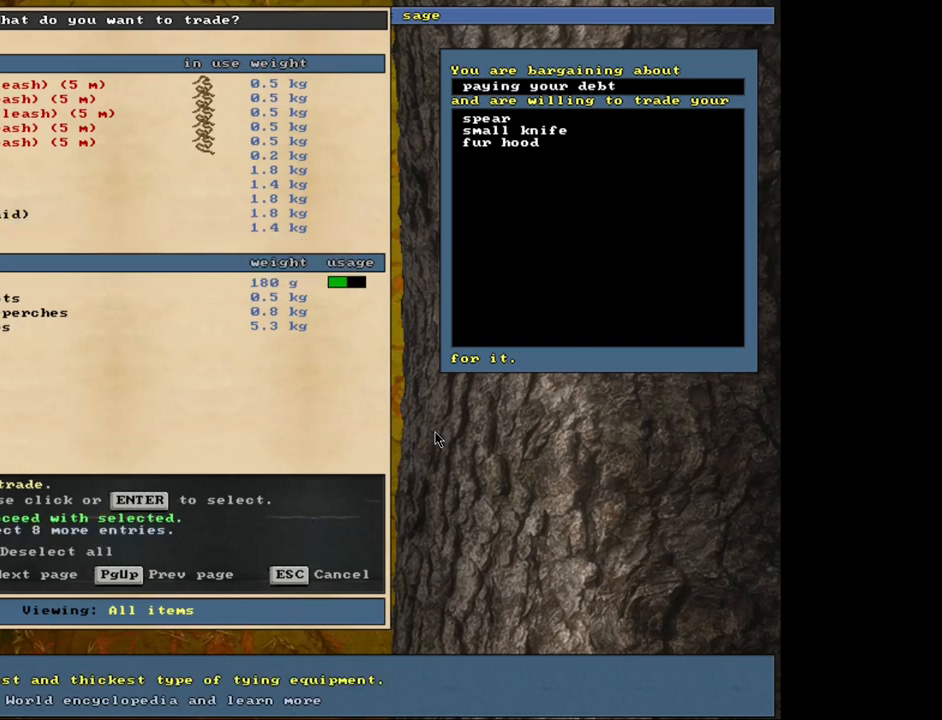
{"keys": [], "mouse": [], "events": [[33, "up", "down"], [83, "up", "up"], [183, "up", "down"], [250, "up", "up"], [350, "up", "down"], [417, "up", "up"]]}
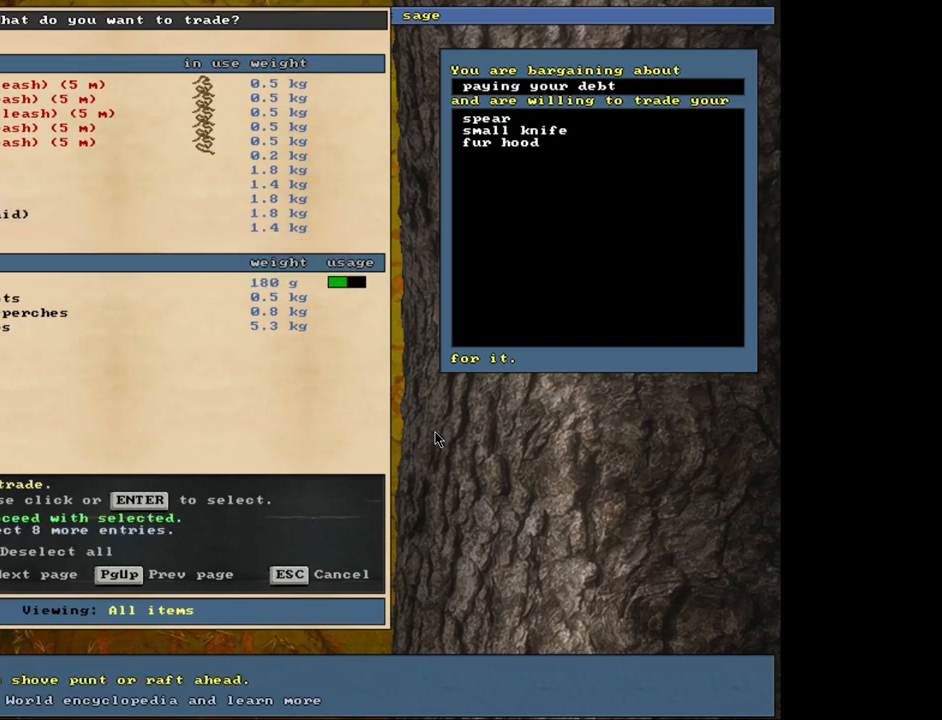
{"keys": [], "mouse": [], "events": []}
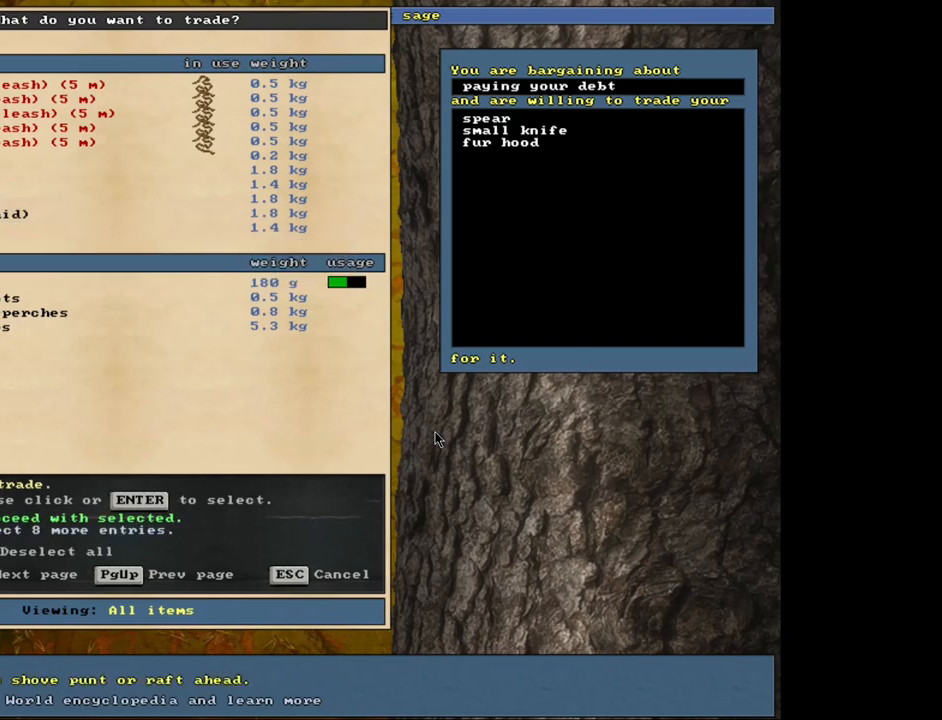
{"keys": [], "mouse": [], "events": [[383, "up", "down"], [467, "up", "up"]]}
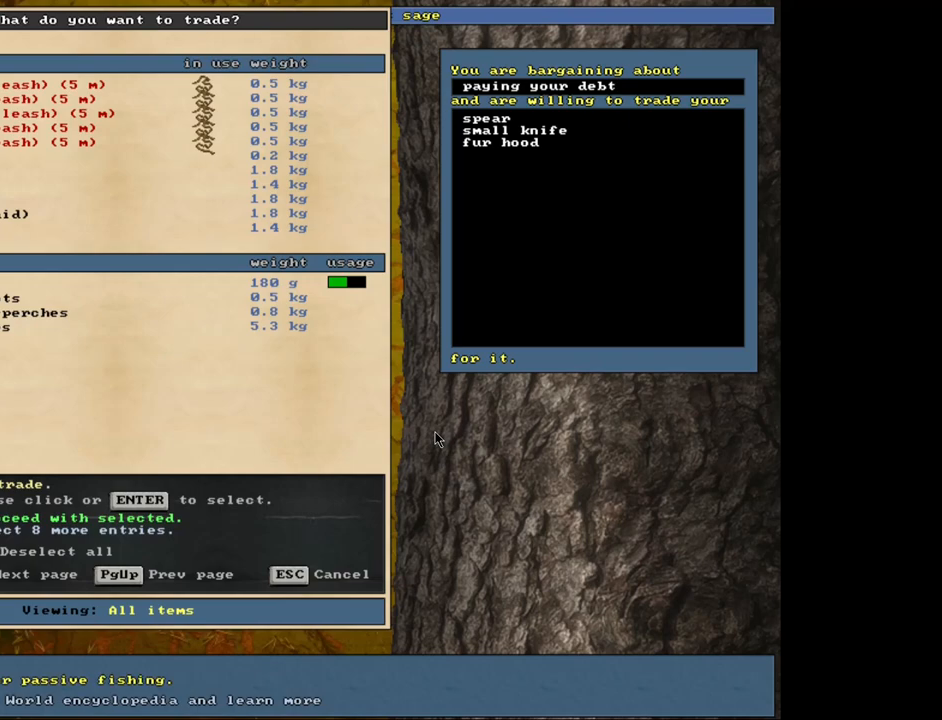
{"keys": [], "mouse": [], "events": []}
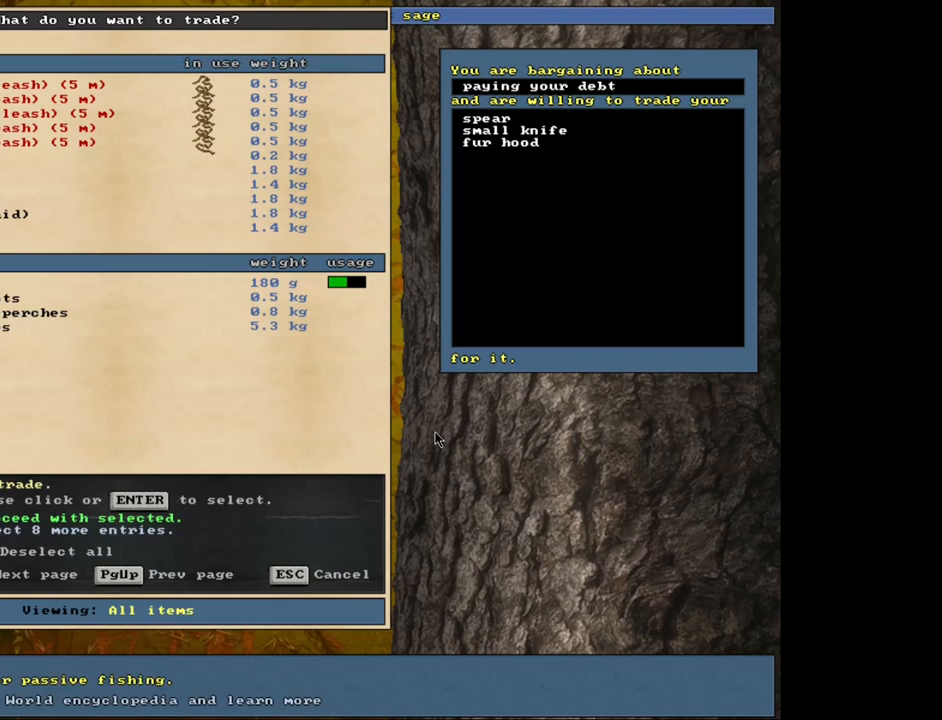
{"keys": [], "mouse": [], "events": [[67, "down", "down"], [183, "down", "up"], [283, "down", "down"], [400, "down", "up"]]}
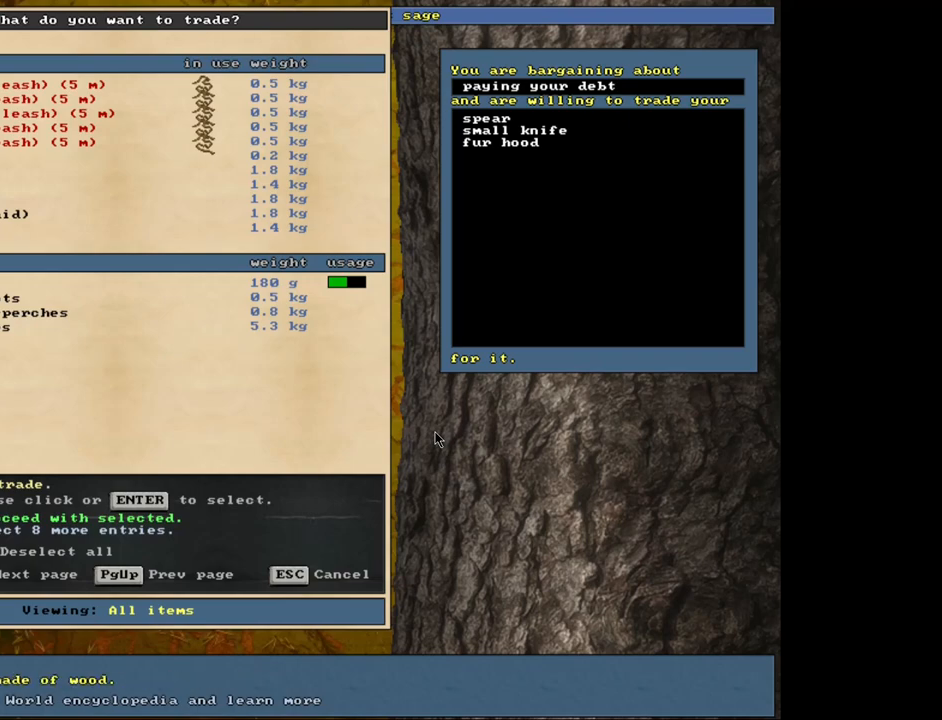
{"keys": [], "mouse": [], "events": []}
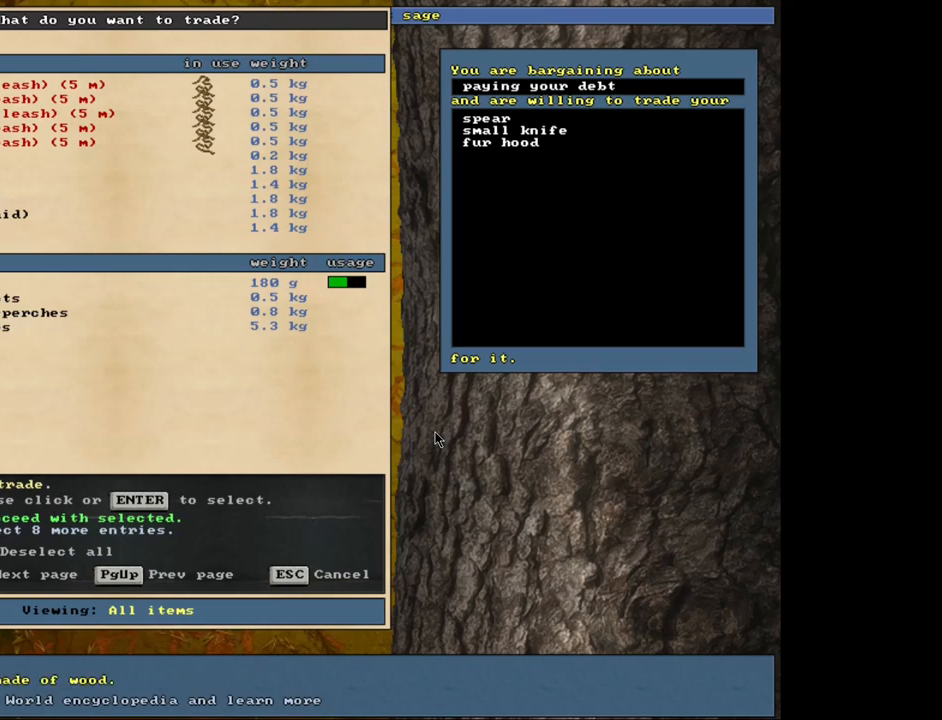
{"keys": [], "mouse": [], "events": []}
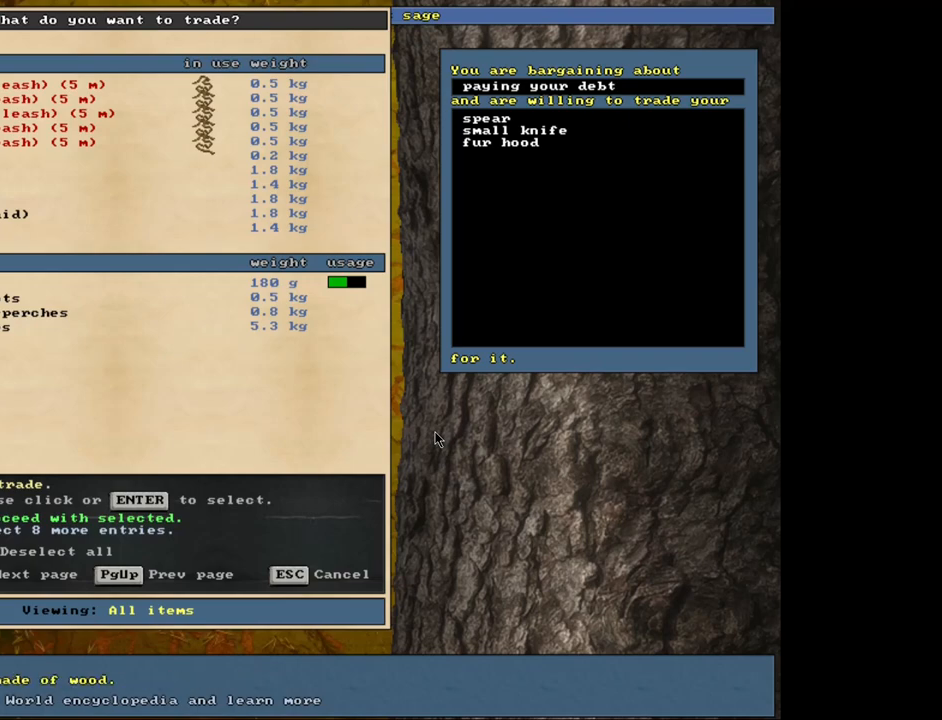
{"keys": ["down"], "mouse": [], "events": [[50, "down", "down"], [100, "down", "up"], [183, "down", "down"], [267, "down", "up"], [350, "down", "down"], [400, "down", "up"], [483, "down", "down"]]}
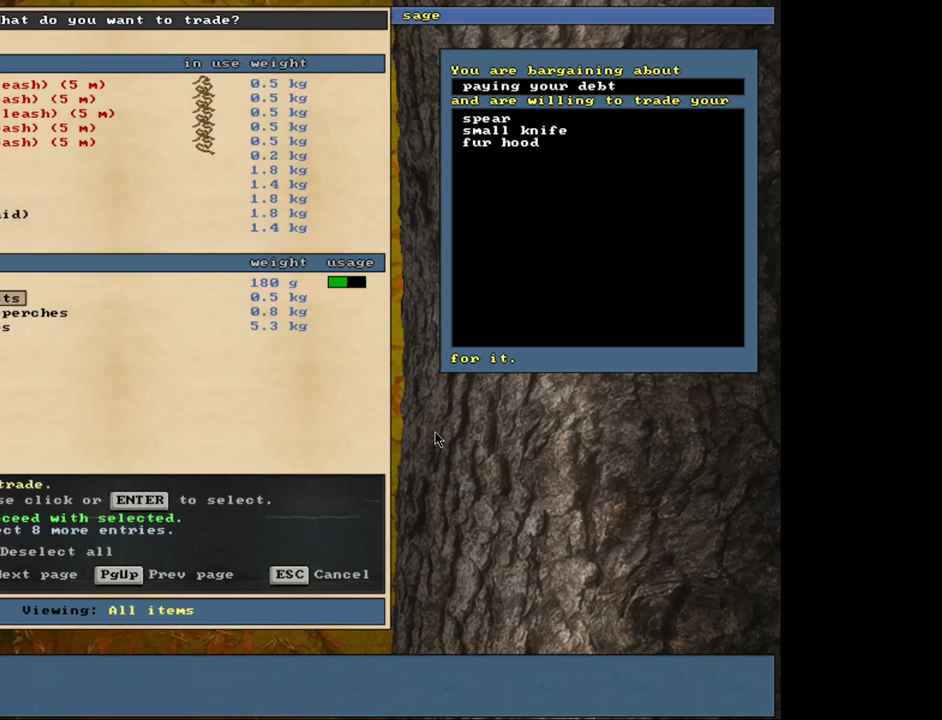
{"keys": [], "mouse": [], "events": [[50, "down", "up"], [133, "down", "down"], [167, "down", "up"], [350, "up", "down"], [450, "up", "up"]]}
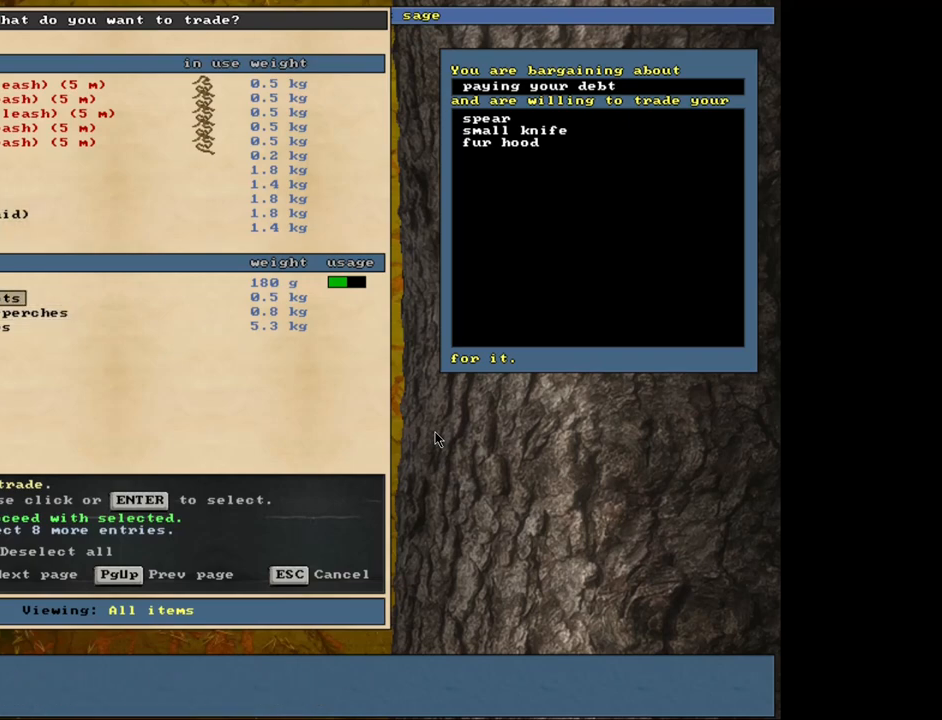
{"keys": [], "mouse": [], "events": [[383, "return", "down"], [450, "return", "up"]]}
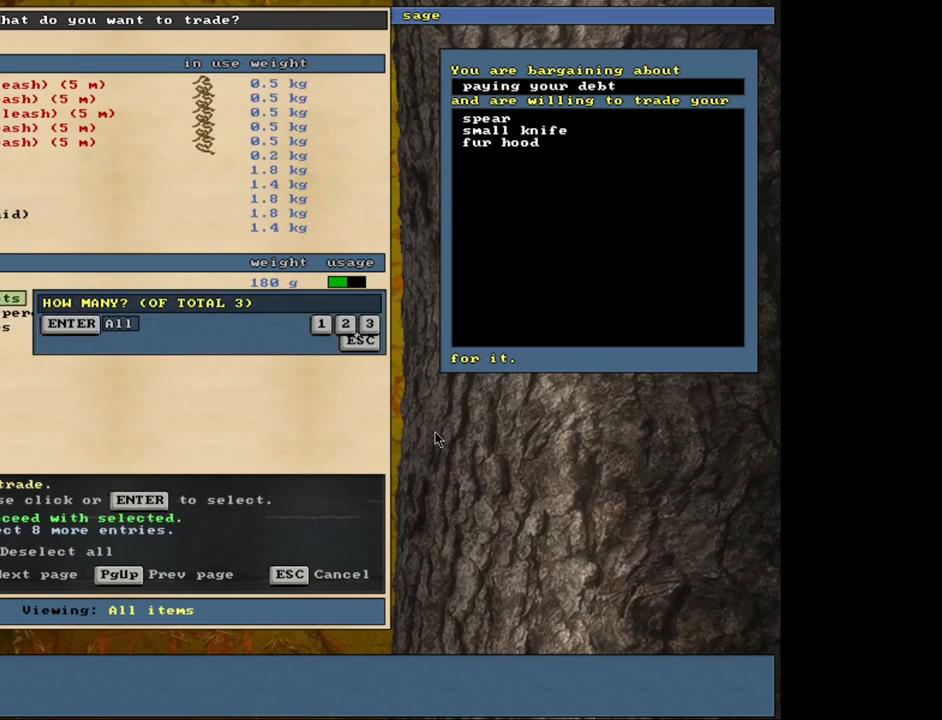
{"keys": ["space"], "mouse": [], "events": [[67, "return", "down"], [133, "return", "up"], [433, "space", "down"]]}
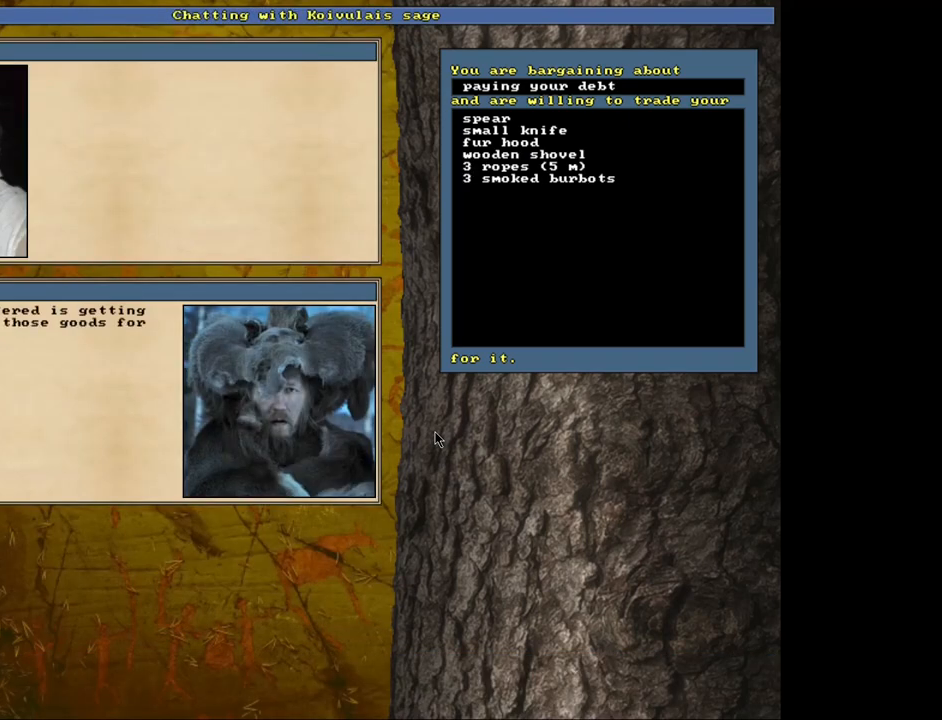
{"keys": [], "mouse": [], "events": [[50, "space", "up"]]}
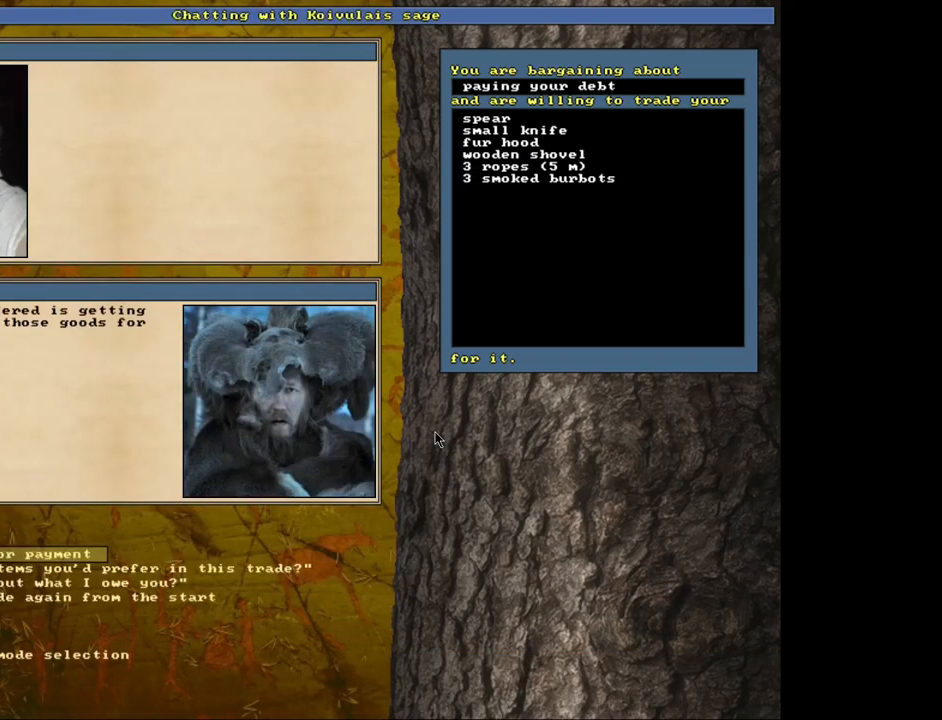
{"keys": [], "mouse": [], "events": [[283, "down", "down"], [367, "down", "up"]]}
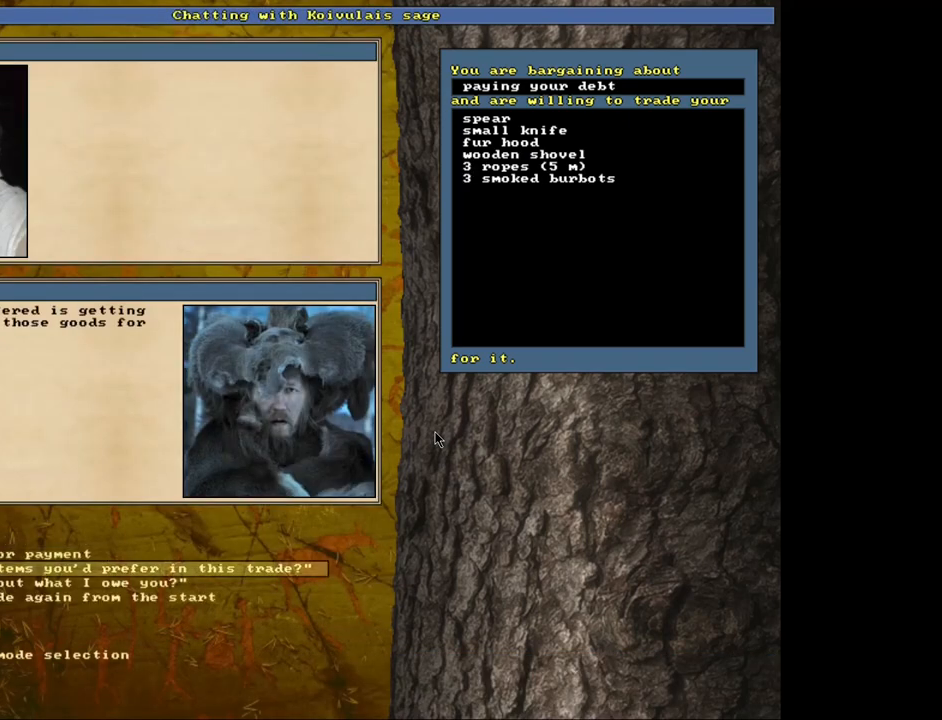
{"keys": [], "mouse": [], "events": [[100, "return", "down"], [167, "return", "up"]]}
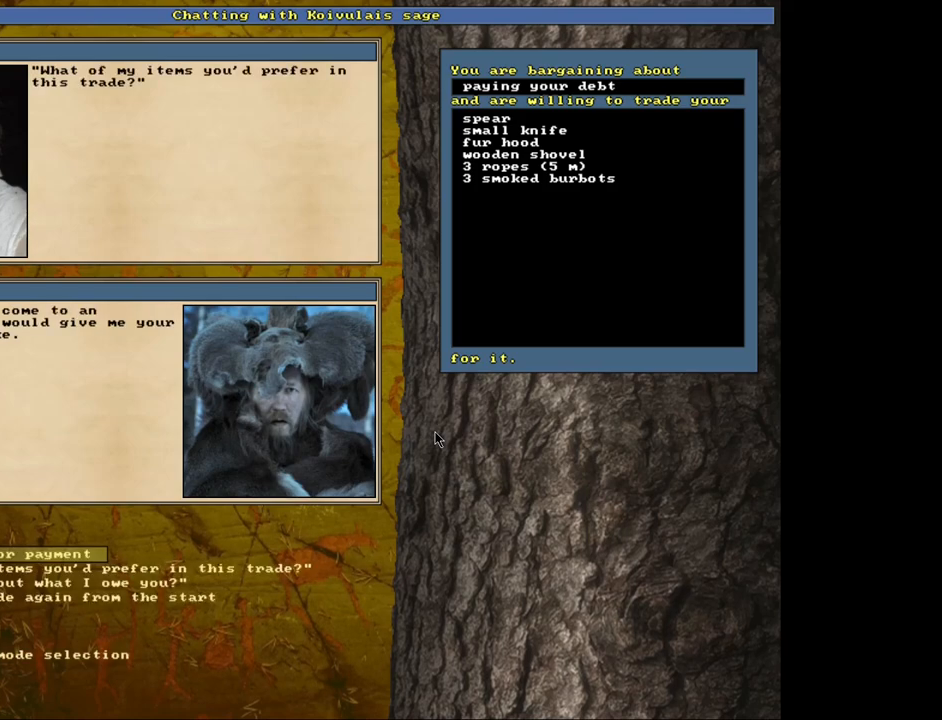
{"keys": [], "mouse": [], "events": []}
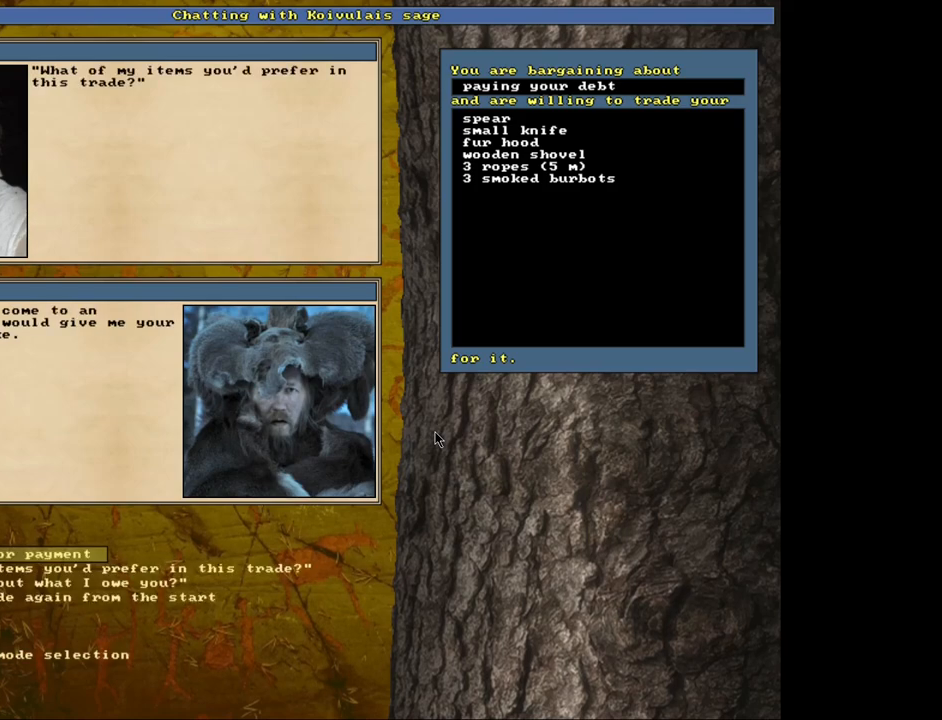
{"keys": [], "mouse": [], "events": [[200, "return", "down"], [283, "return", "up"]]}
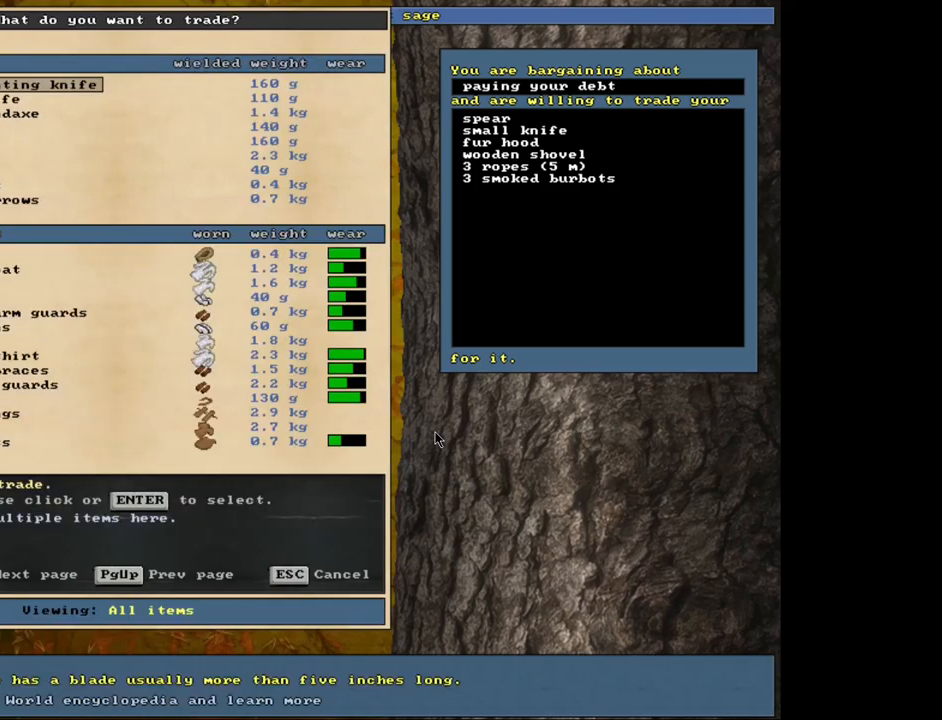
{"keys": [], "mouse": [], "events": []}
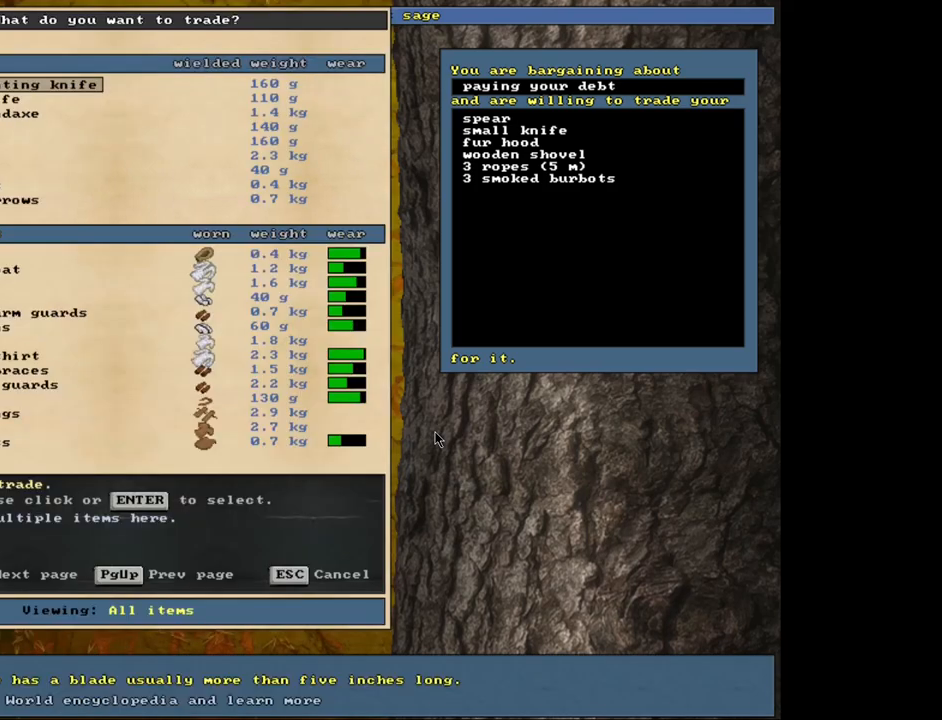
{"keys": ["down"], "mouse": [], "events": [[167, "down", "down"], [217, "down", "up"], [300, "down", "down"], [383, "down", "up"], [467, "down", "down"]]}
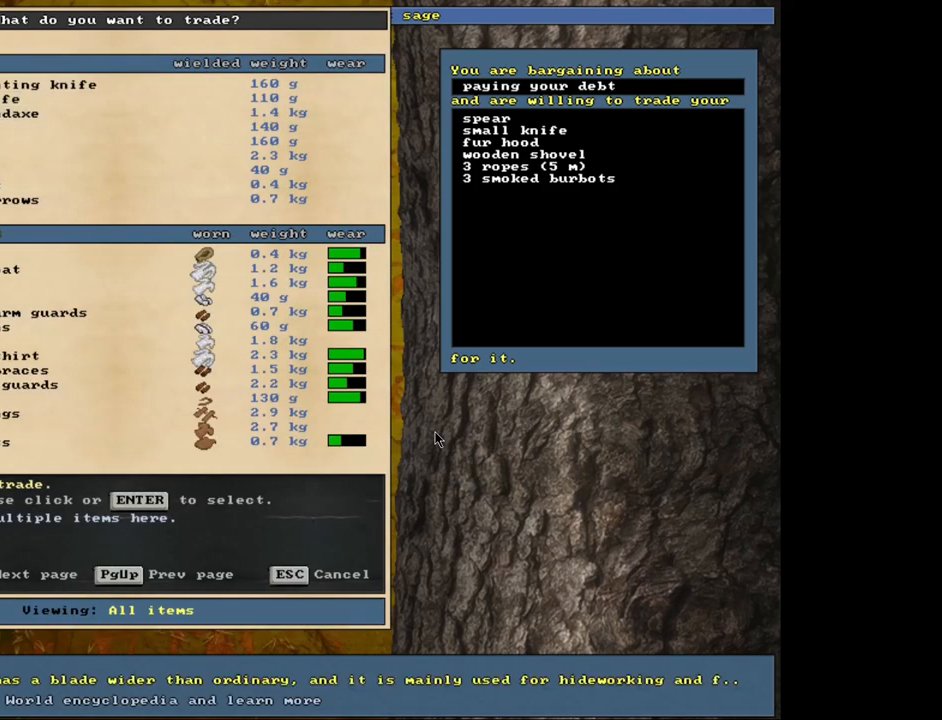
{"keys": [], "mouse": [], "events": [[50, "down", "up"], [117, "down", "down"], [200, "down", "up"], [300, "down", "down"], [367, "down", "up"]]}
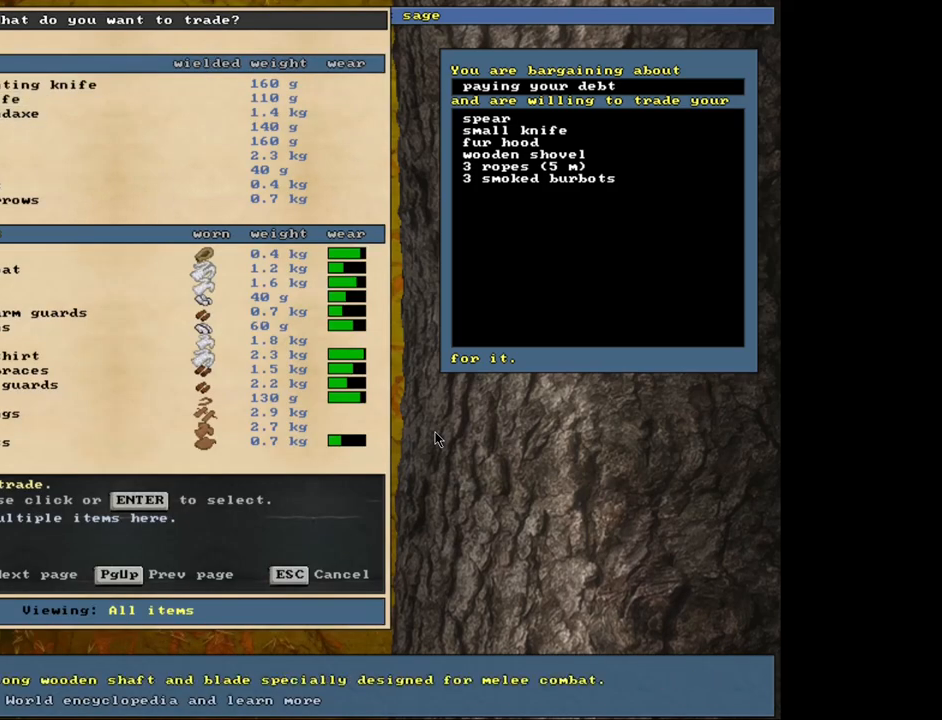
{"keys": [], "mouse": [], "events": []}
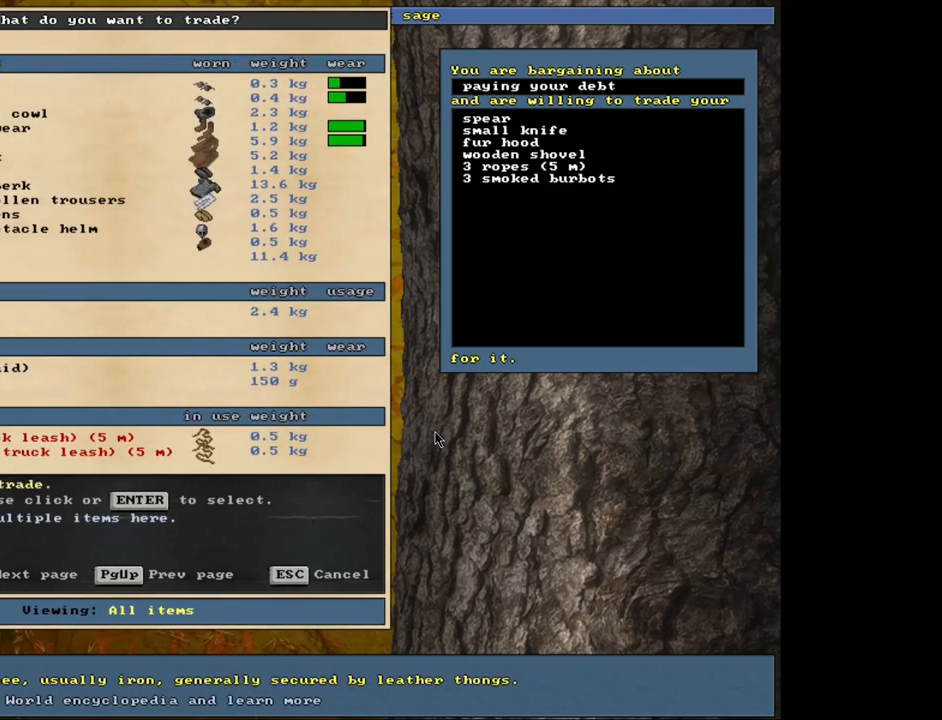
{"keys": [], "mouse": [], "events": []}
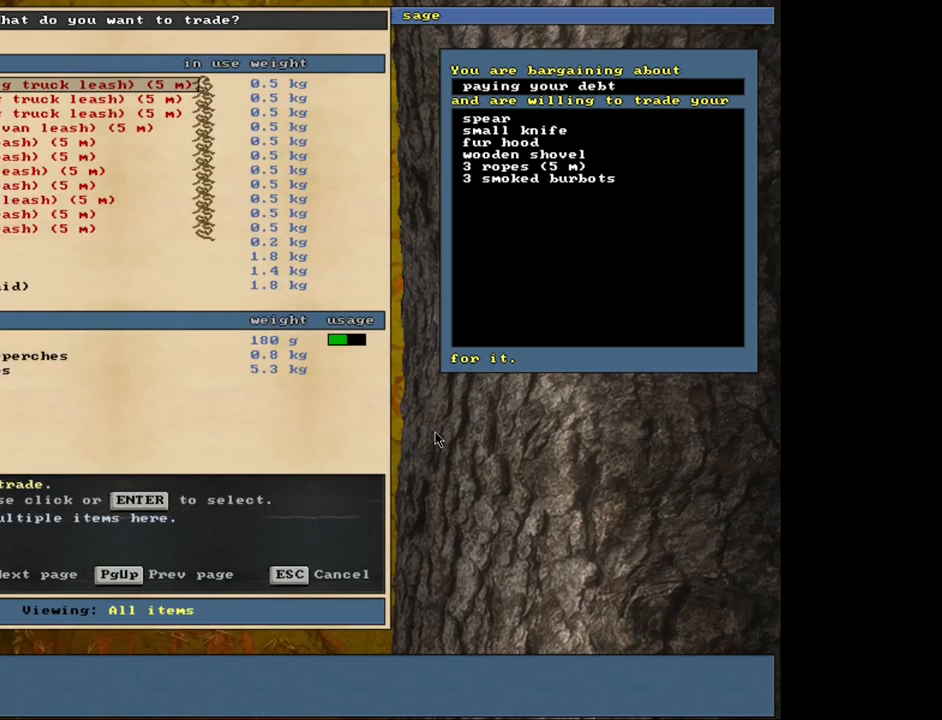
{"keys": [], "mouse": [], "events": []}
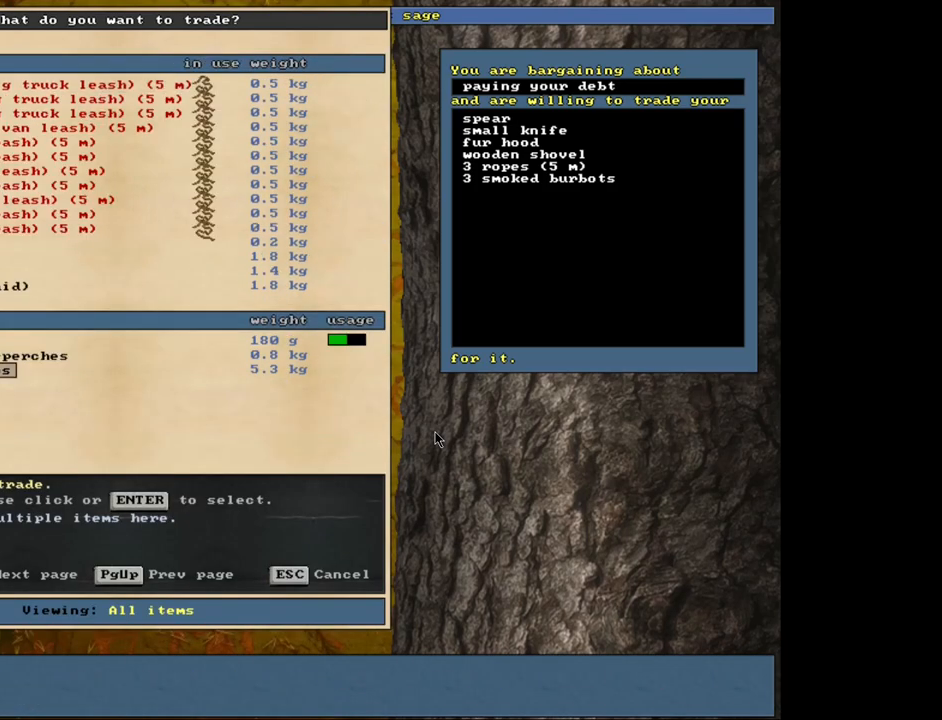
{"keys": [], "mouse": [], "events": [[233, "up", "down"], [317, "up", "up"], [450, "return", "down"], [500, "return", "up"]]}
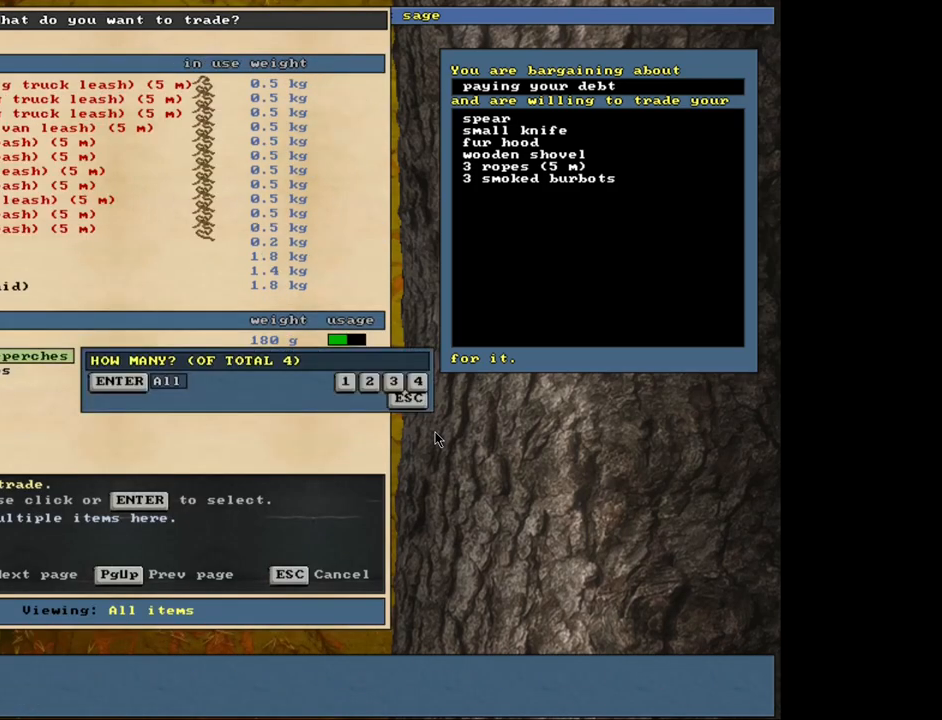
{"keys": [], "mouse": [], "events": [[67, "return", "down"], [133, "return", "up"], [300, "space", "down"], [400, "space", "up"]]}